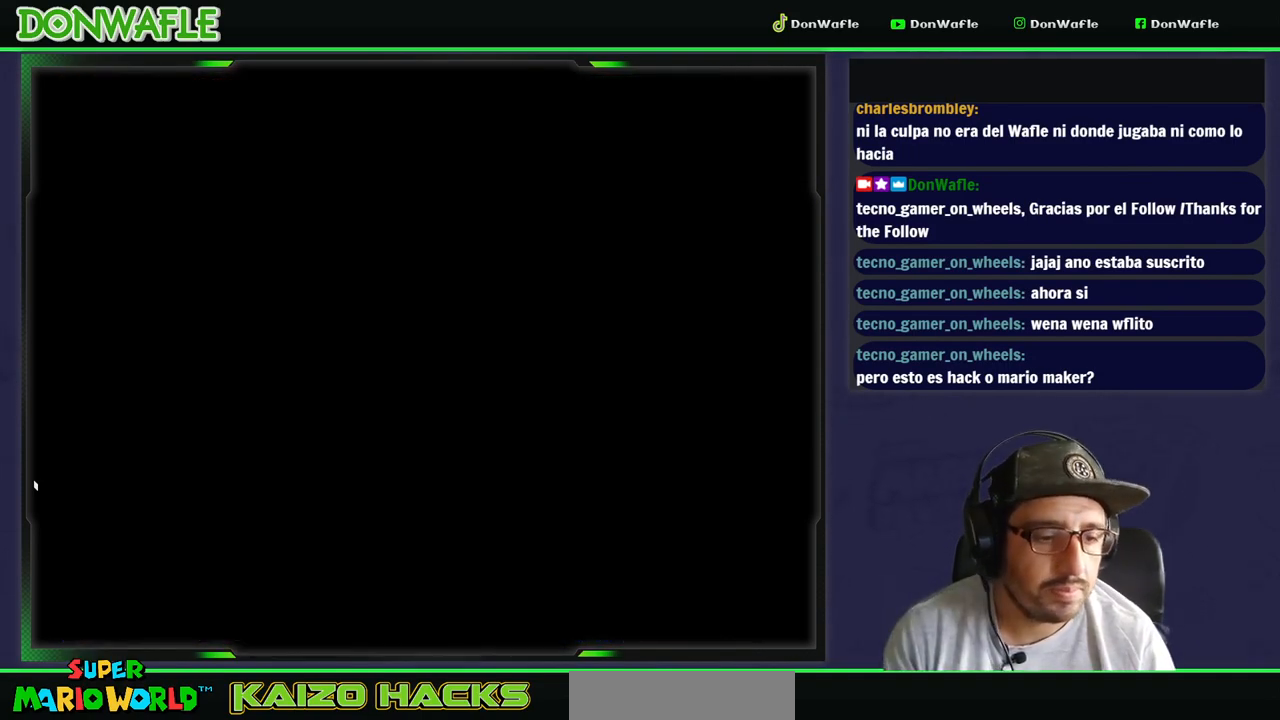
Gameplay with a controller (Nintendo layout); each line is a JSON object with the inputs held at the frame after it. "events" lists button and stick changes between this image and that frame as [ms after this image, input, new state], when the widget could be followed in between. Not read: L3 R3.
{"buttons": ["Y"], "events": []}
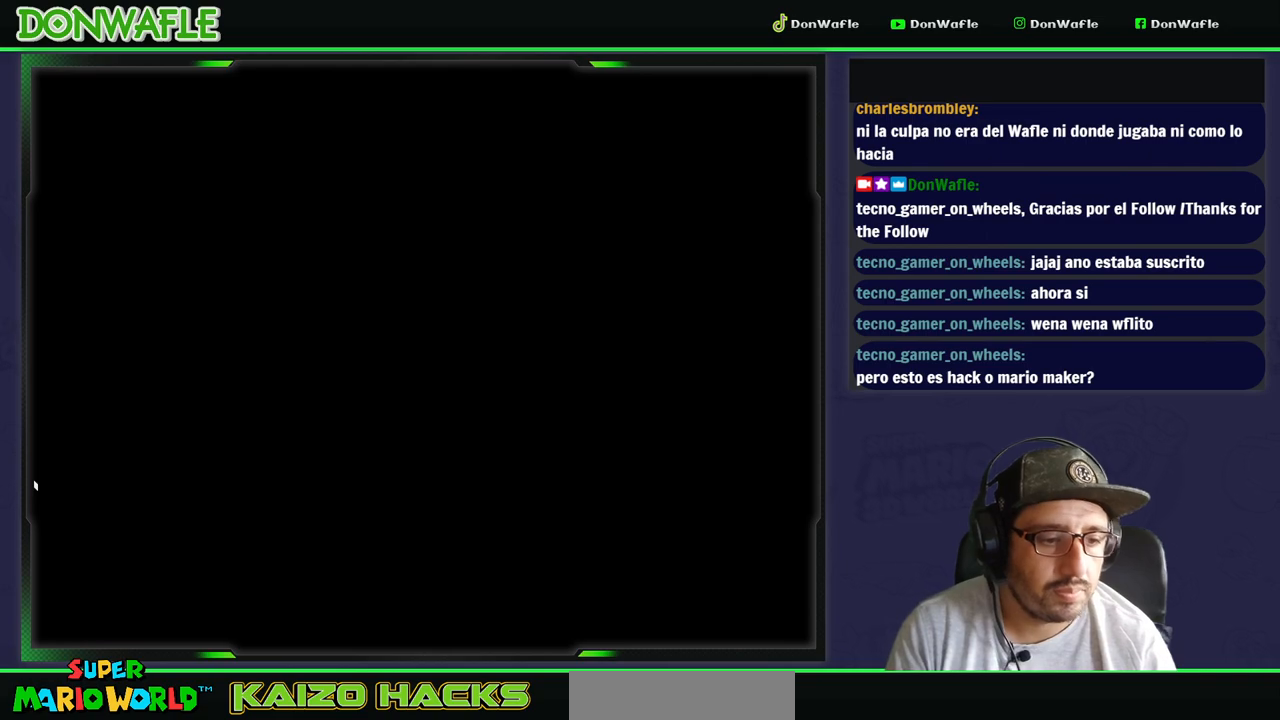
{"buttons": ["Y"], "events": []}
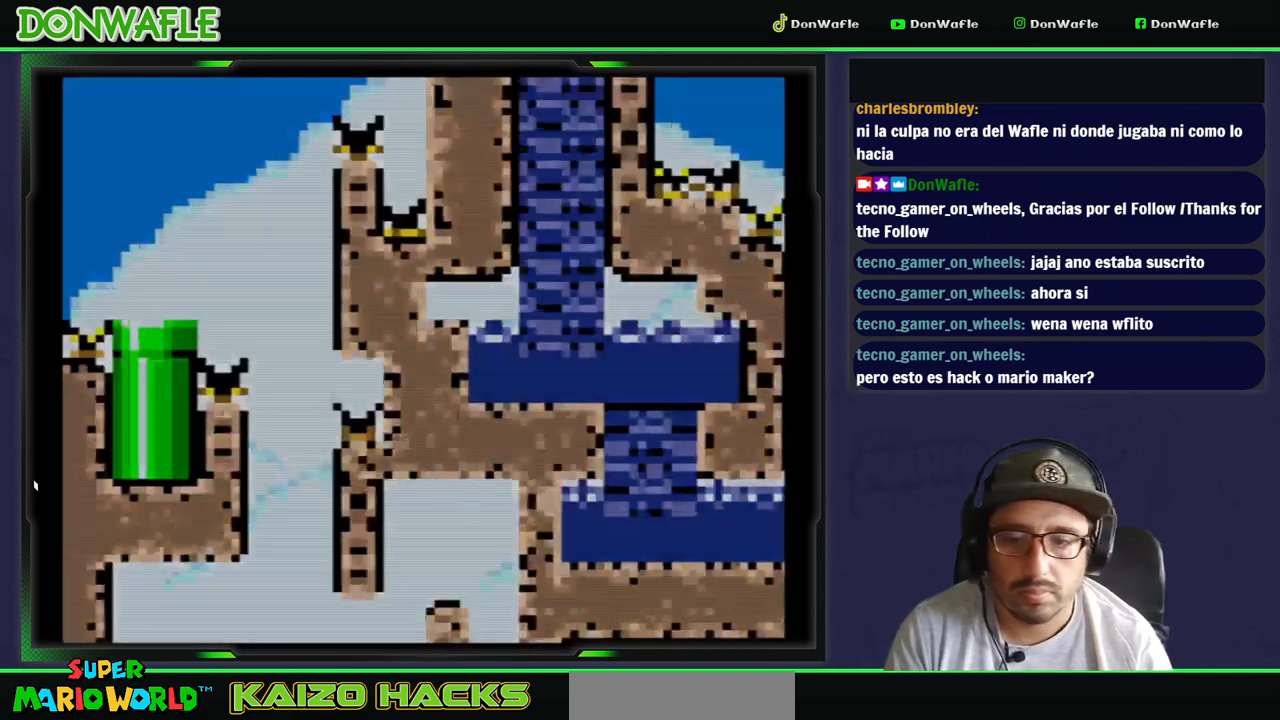
{"buttons": ["Y"], "events": [[233, "DPAD_RIGHT", "down"], [450, "DPAD_RIGHT", "up"]]}
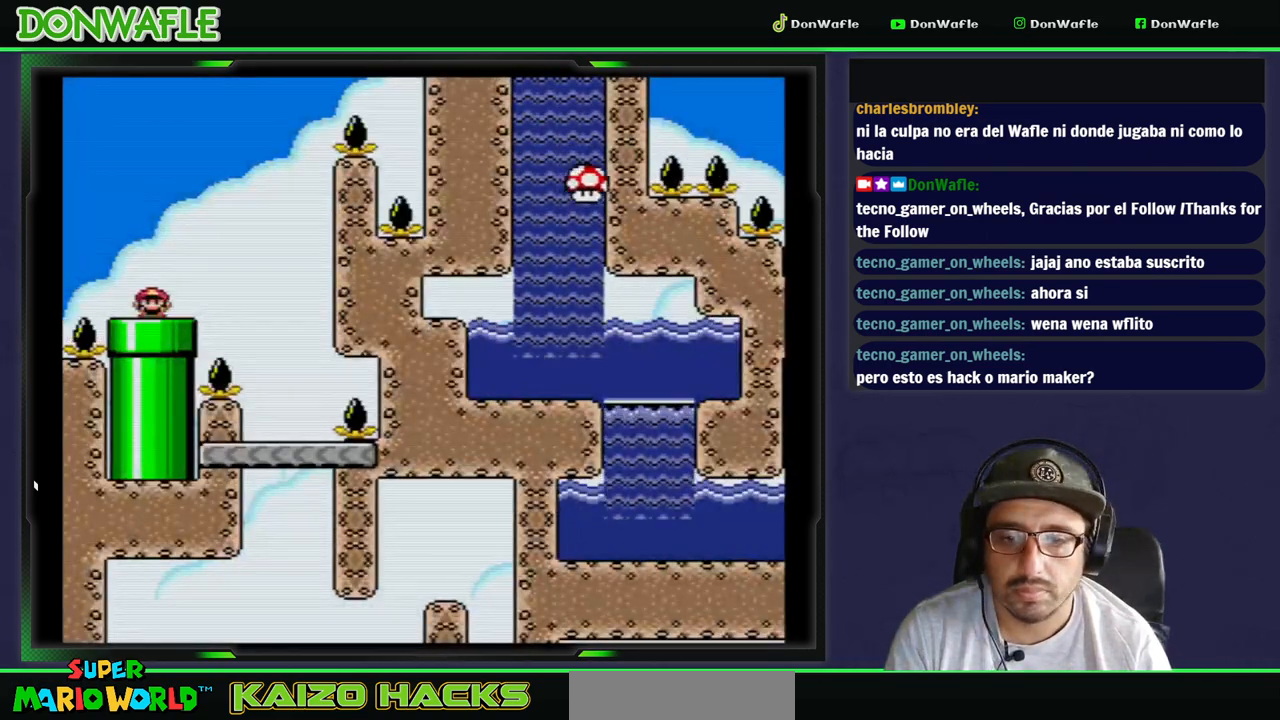
{"buttons": ["Y", "DPAD_RIGHT"], "events": [[150, "DPAD_RIGHT", "down"], [267, "B", "down"], [467, "B", "up"]]}
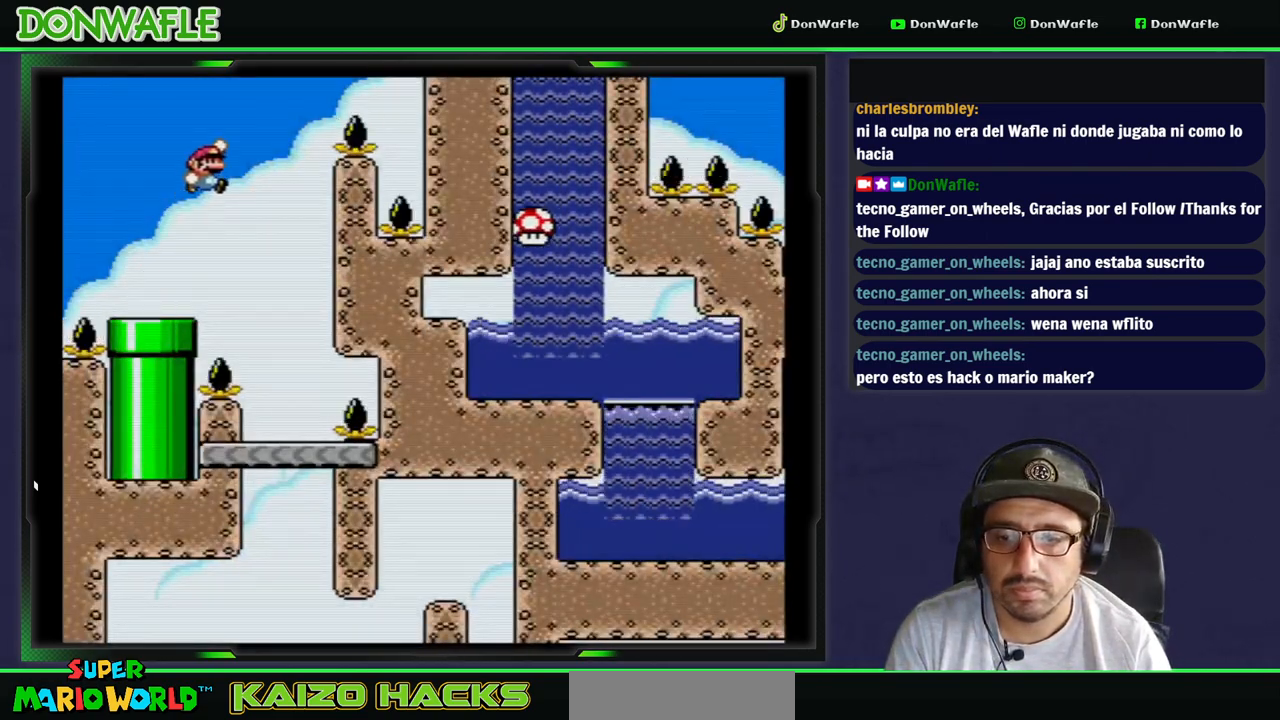
{"buttons": ["Y"], "events": [[83, "DPAD_RIGHT", "up"], [183, "DPAD_LEFT", "down"], [483, "DPAD_LEFT", "up"]]}
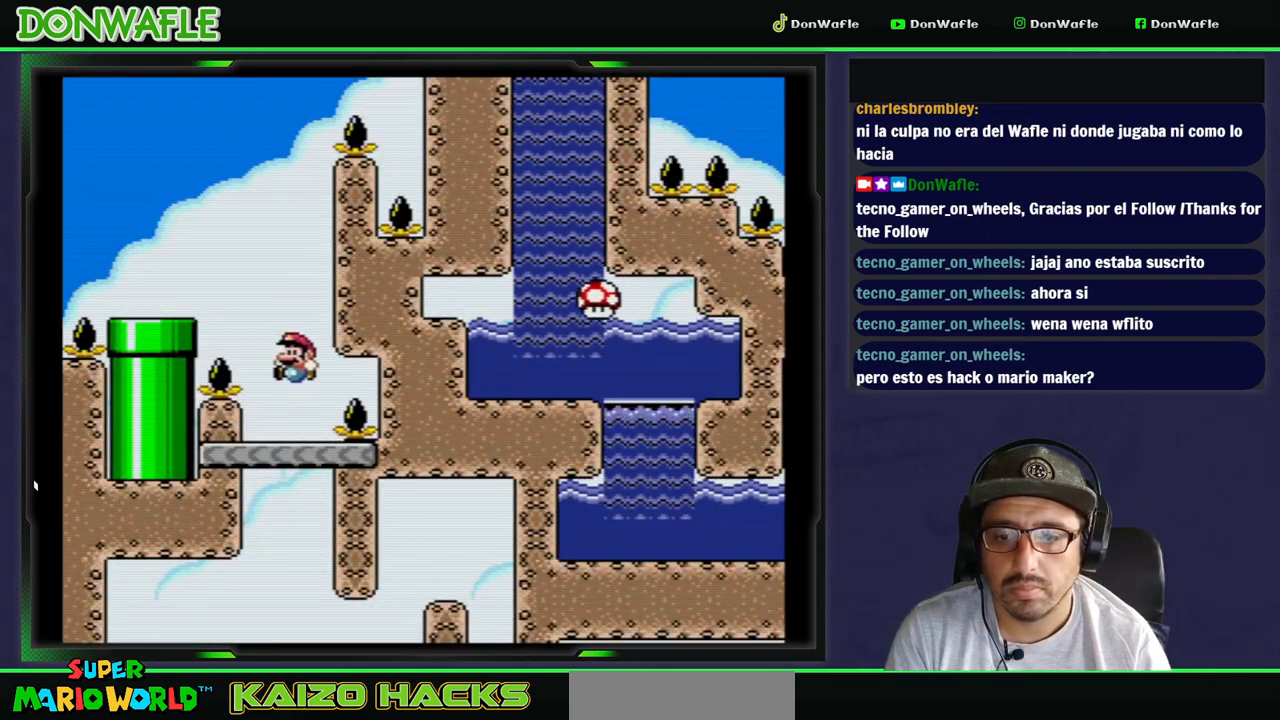
{"buttons": ["Y"], "events": []}
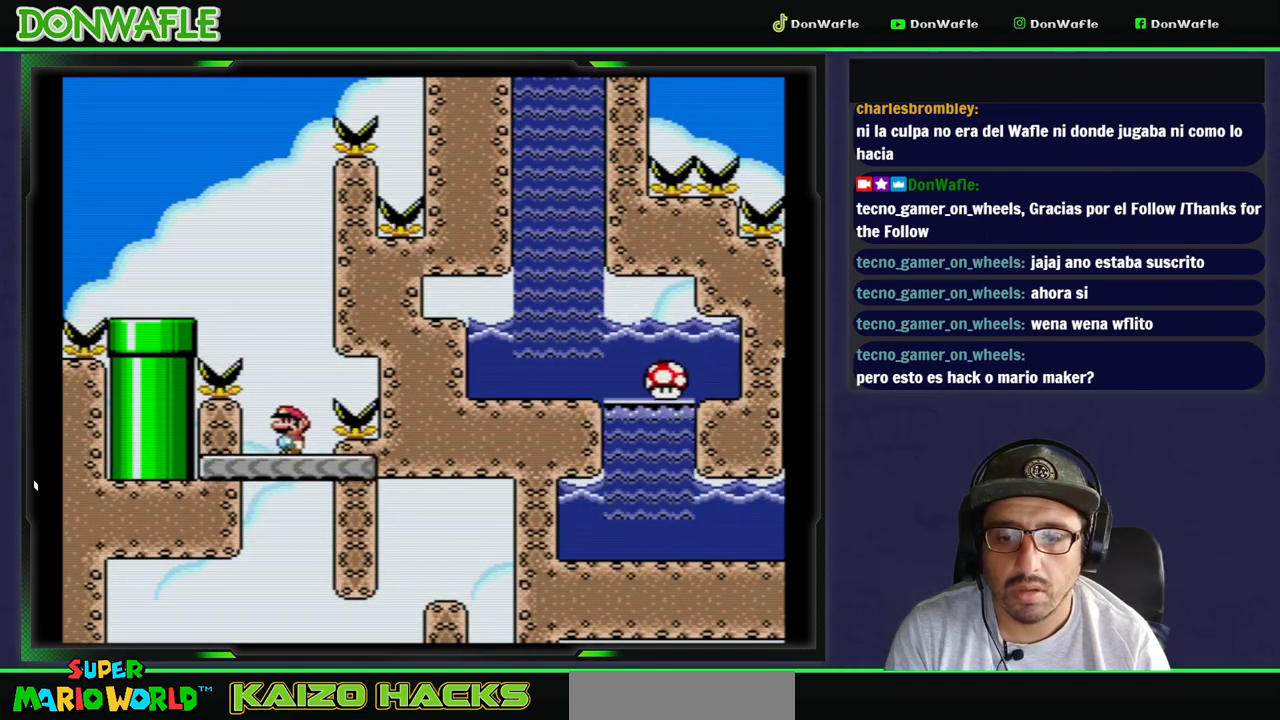
{"buttons": ["Y", "DPAD_RIGHT"], "events": [[433, "DPAD_RIGHT", "down"]]}
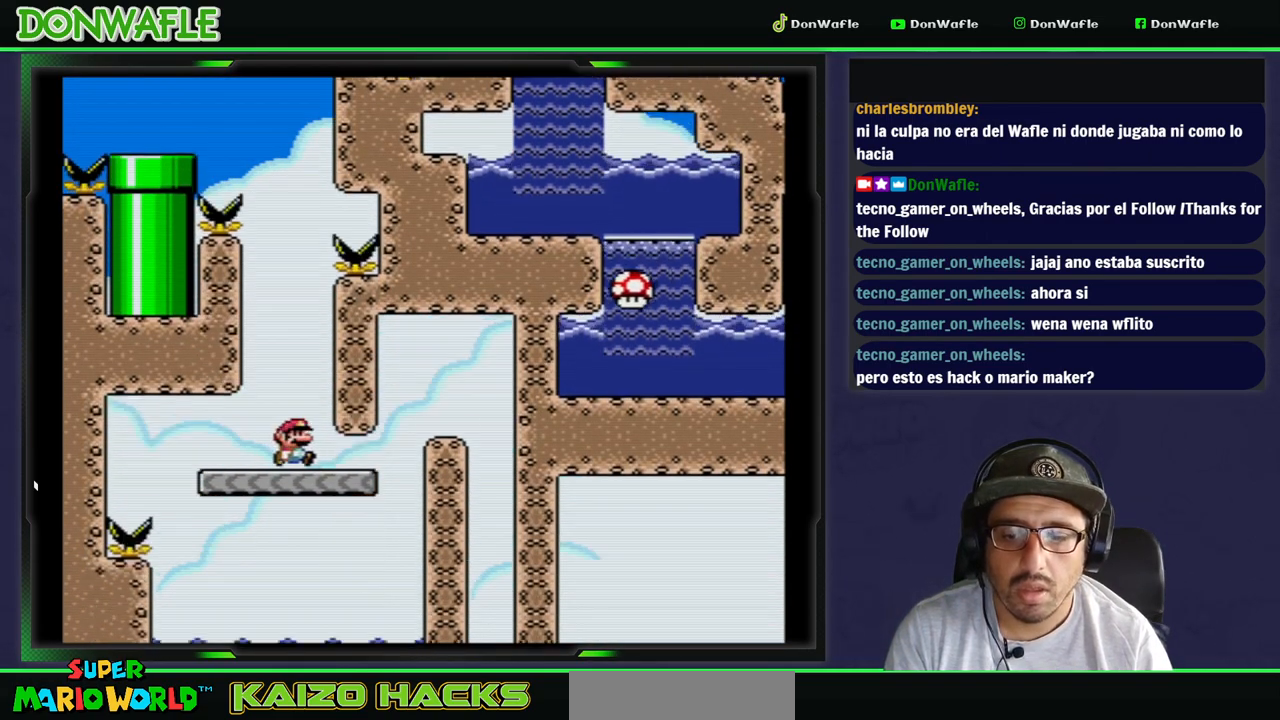
{"buttons": ["B", "Y", "DPAD_RIGHT"], "events": [[200, "B", "down"]]}
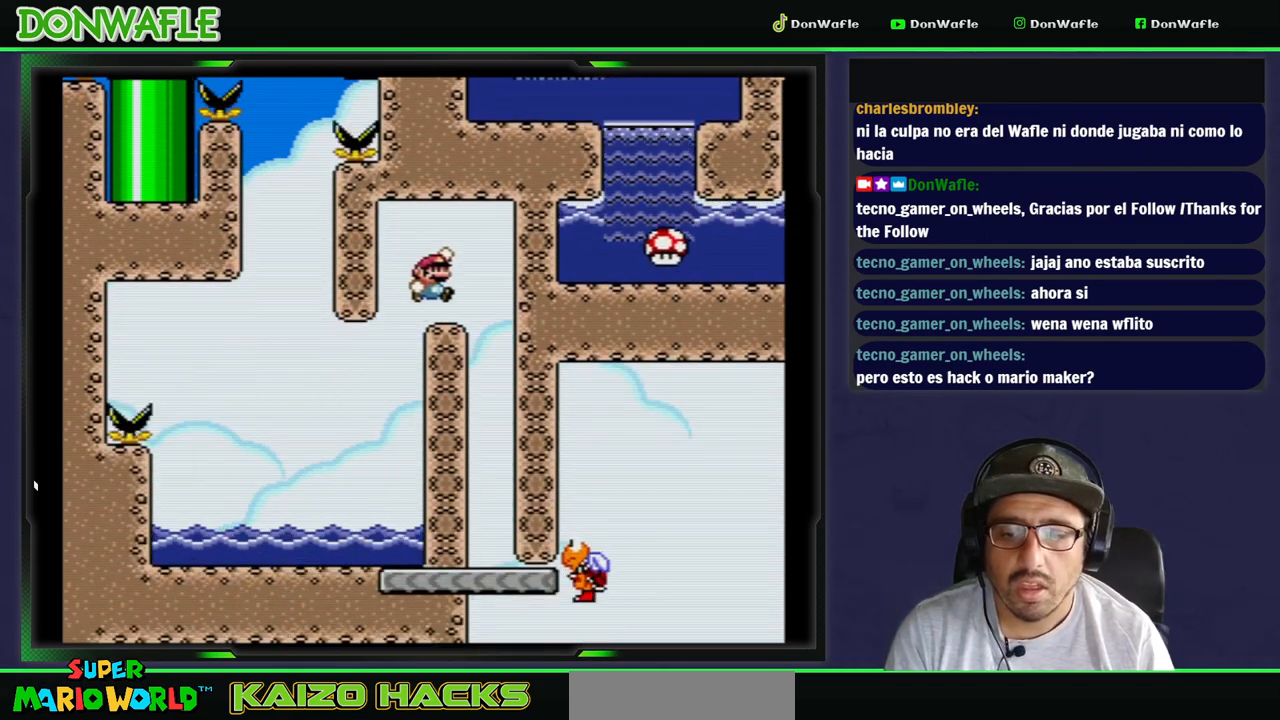
{"buttons": ["Y"], "events": [[217, "B", "up"], [283, "DPAD_RIGHT", "up"]]}
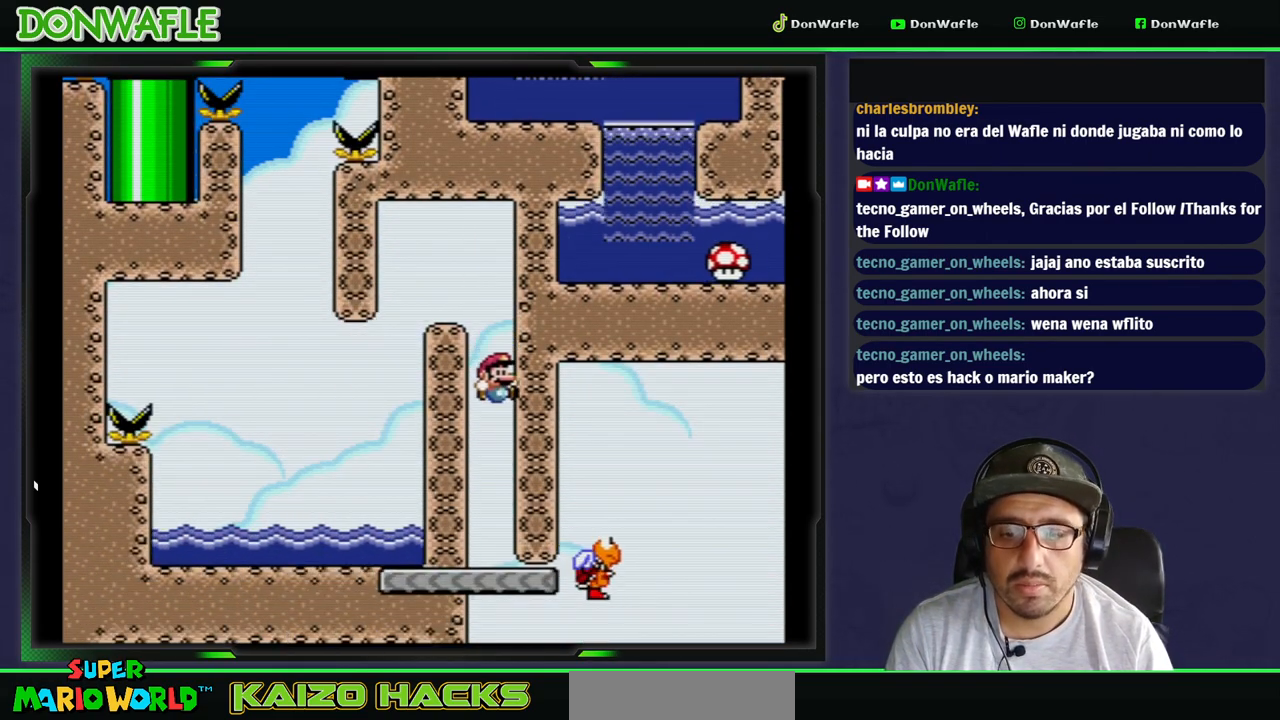
{"buttons": ["Y"], "events": []}
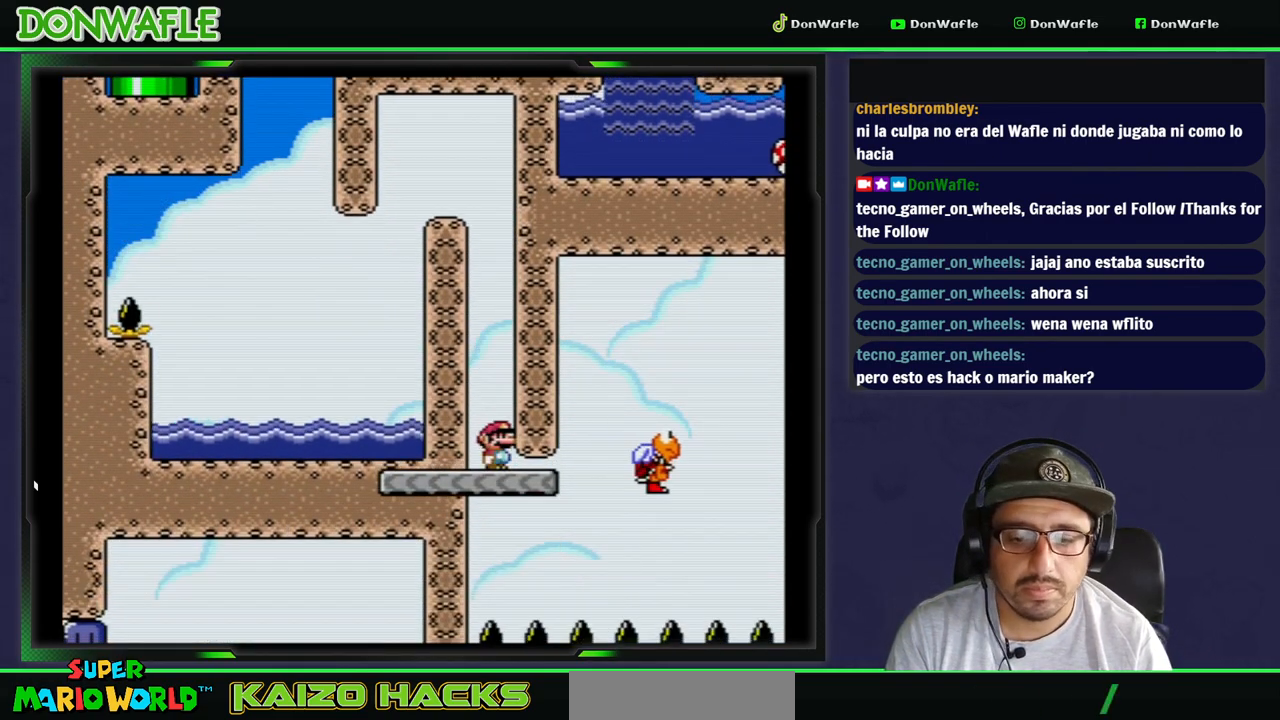
{"buttons": ["B", "Y", "DPAD_RIGHT"], "events": [[133, "DPAD_RIGHT", "down"], [500, "B", "down"]]}
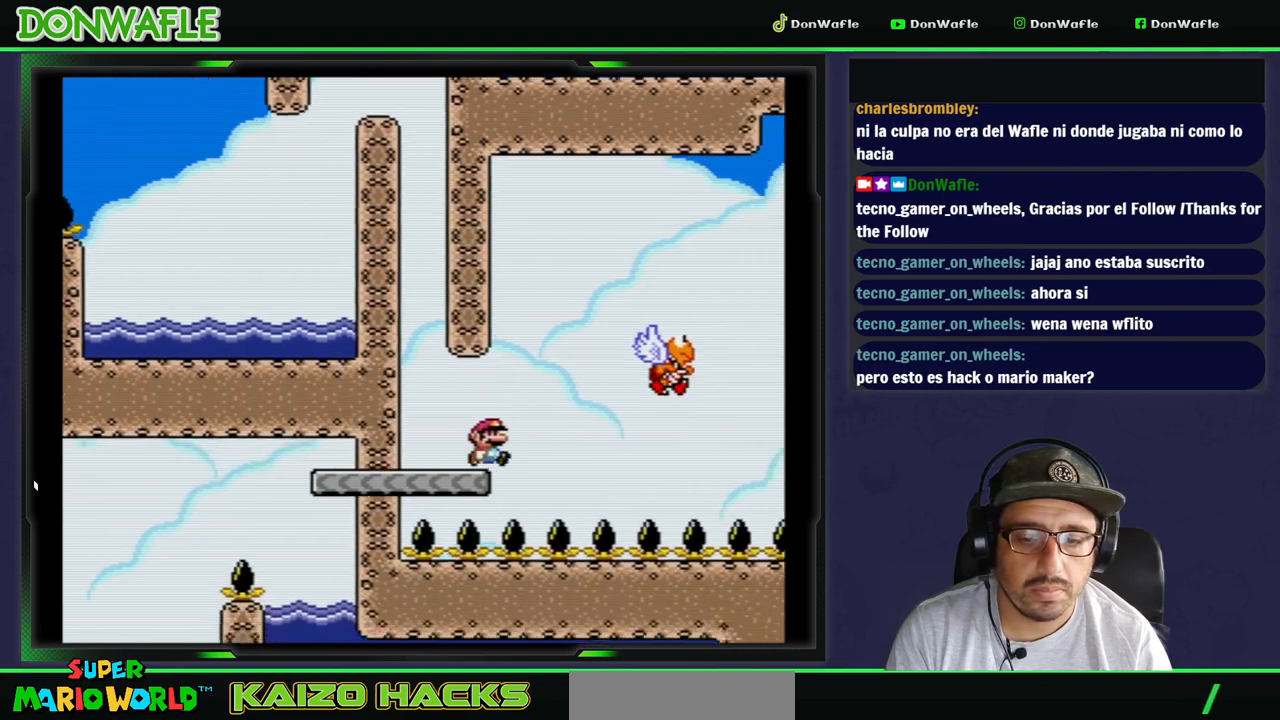
{"buttons": ["B", "Y", "DPAD_RIGHT"], "events": []}
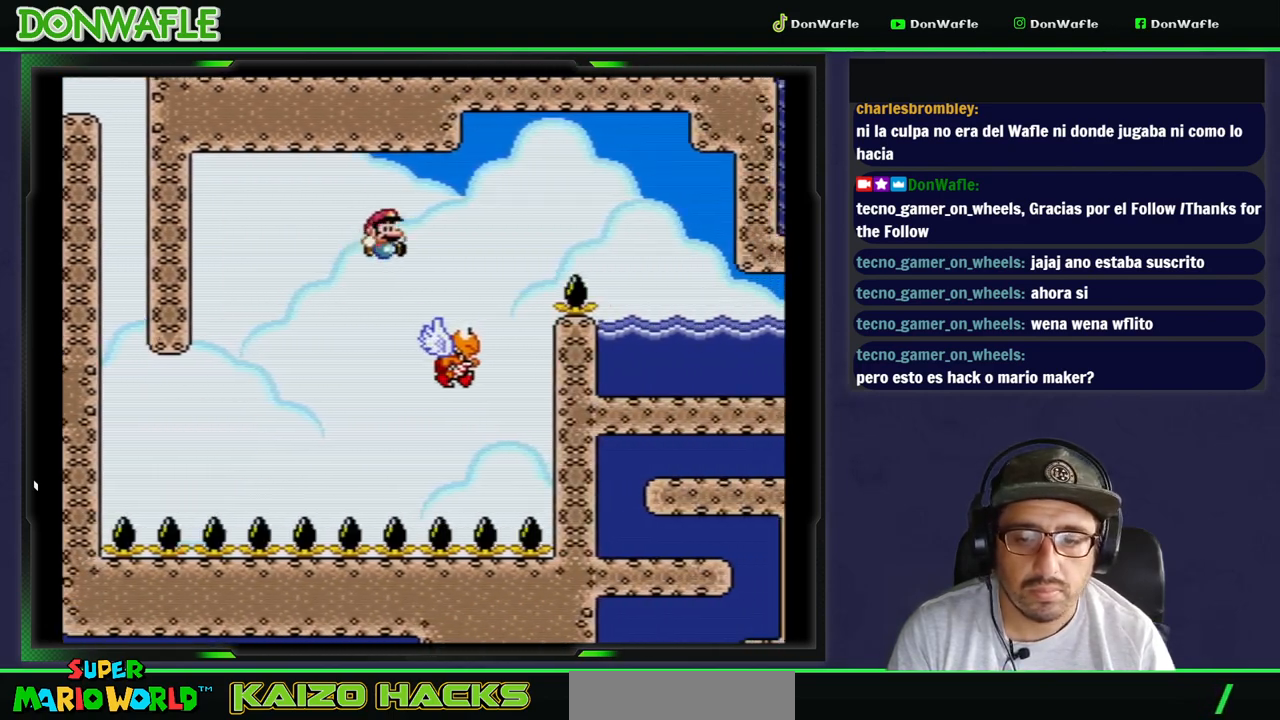
{"buttons": ["B", "Y", "DPAD_RIGHT"], "events": [[67, "B", "up"], [150, "B", "down"], [233, "DPAD_LEFT", "down"], [233, "DPAD_UP", "down"], [267, "DPAD_UP", "up"], [333, "DPAD_LEFT", "up"]]}
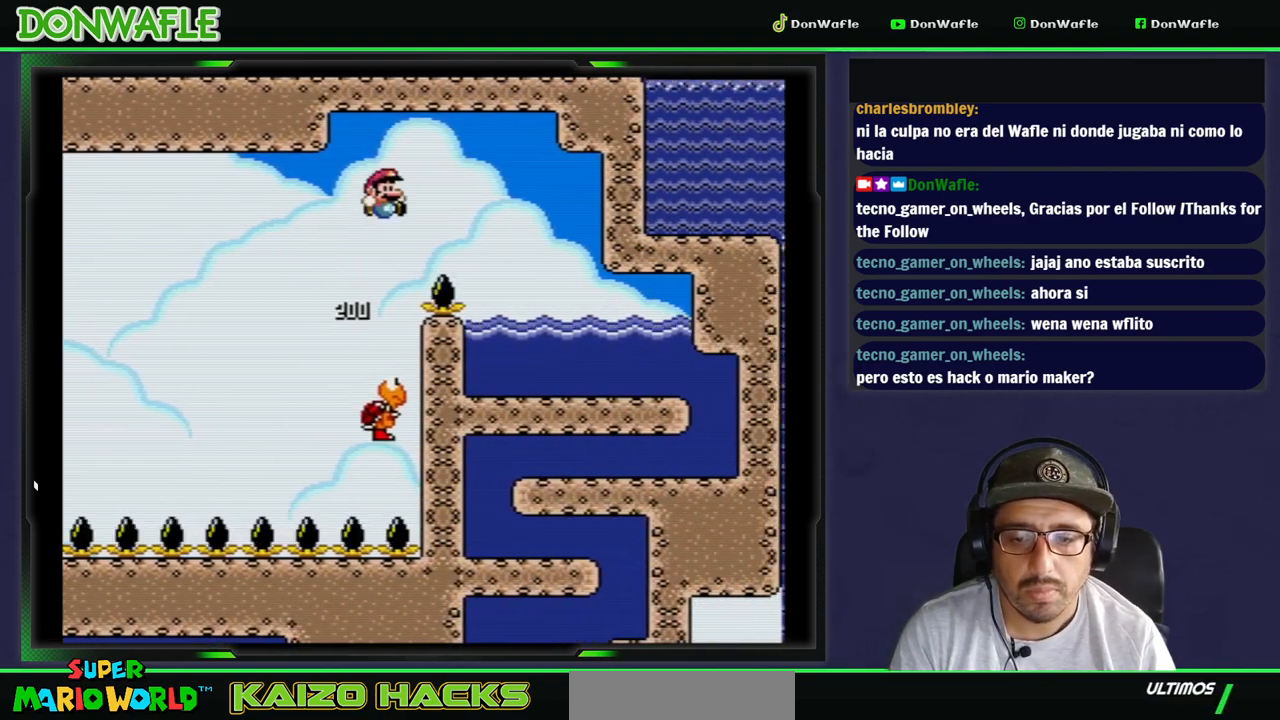
{"buttons": ["Y", "DPAD_RIGHT"], "events": [[283, "B", "up"]]}
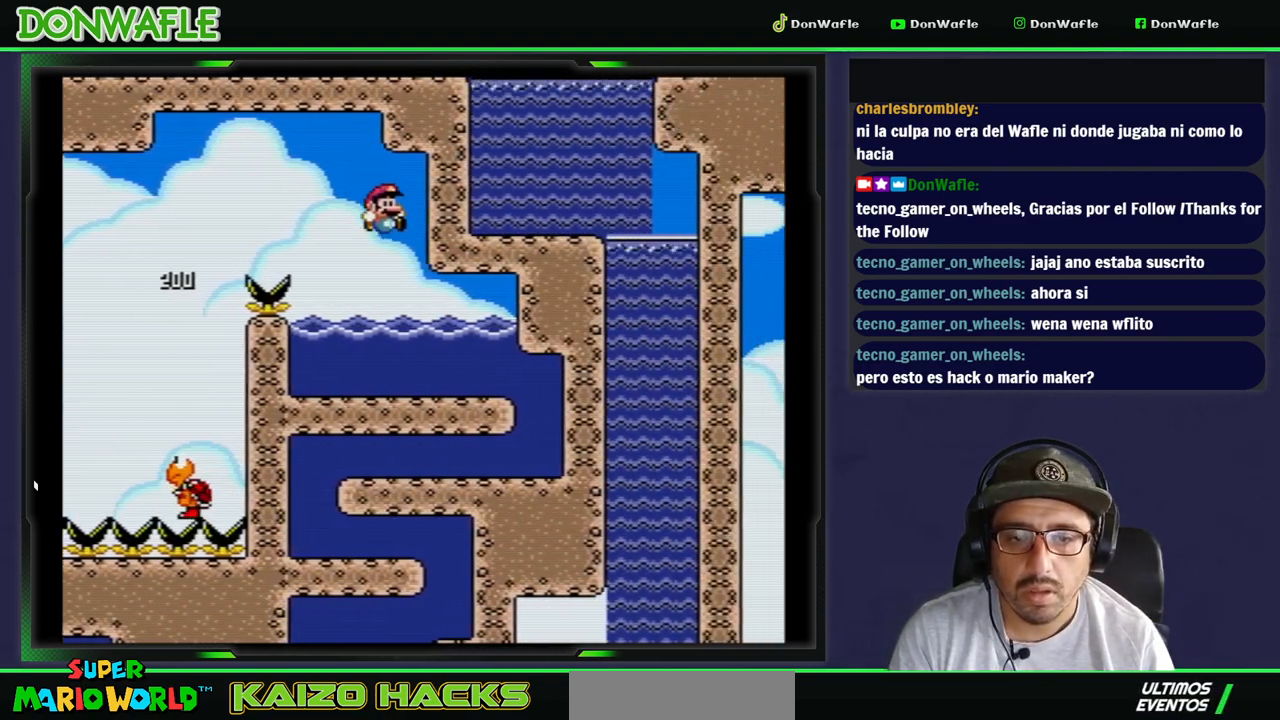
{"buttons": ["B", "Y", "DPAD_RIGHT"], "events": [[450, "B", "down"]]}
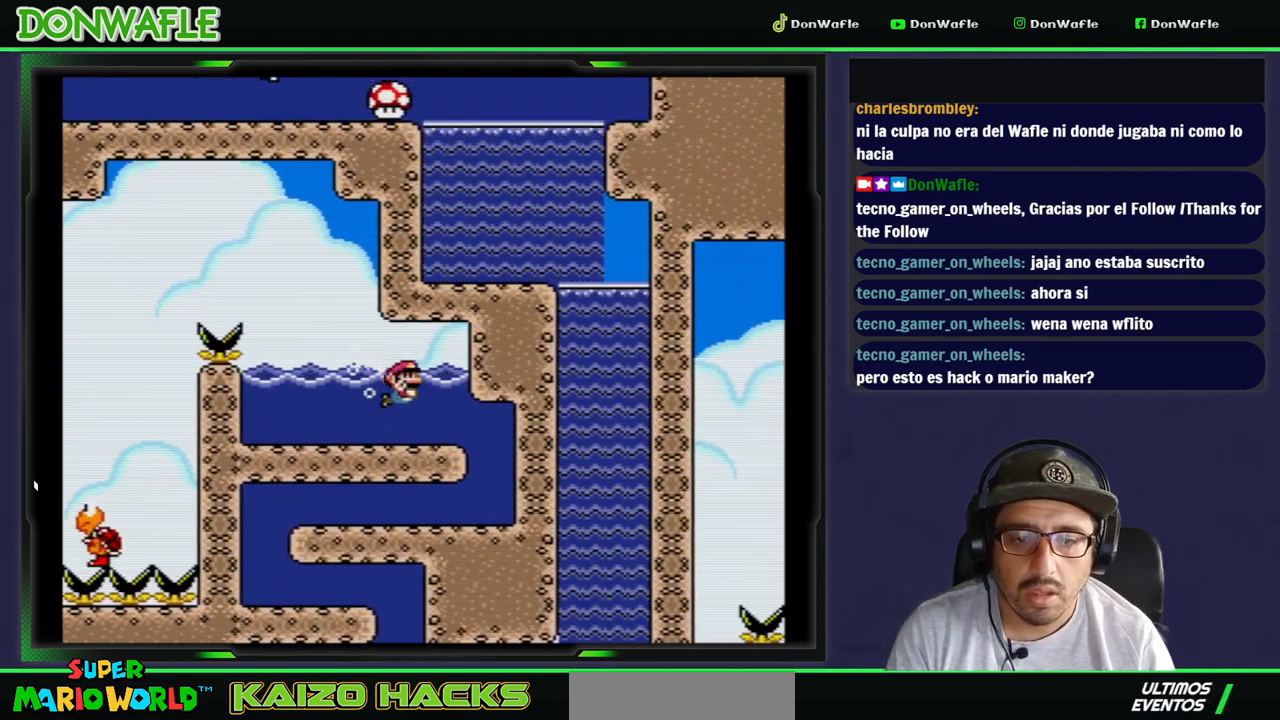
{"buttons": ["Y", "DPAD_RIGHT"], "events": [[100, "B", "up"]]}
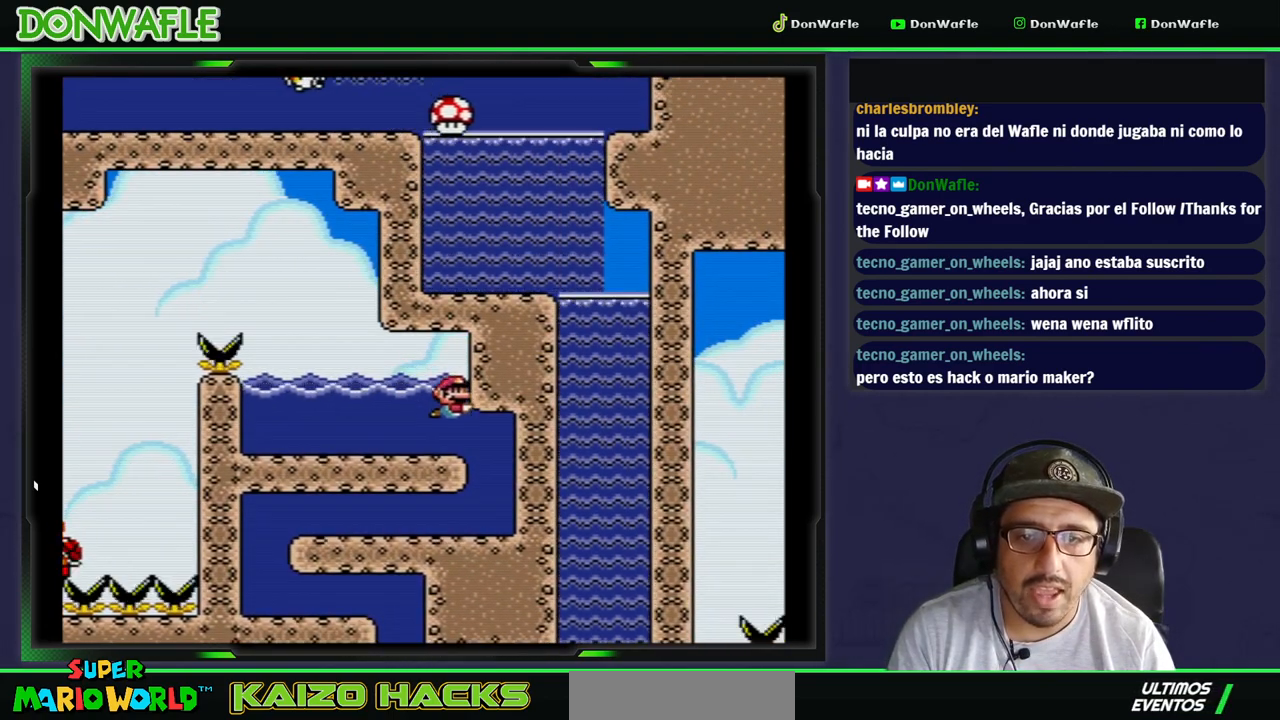
{"buttons": ["Y", "DPAD_RIGHT"], "events": []}
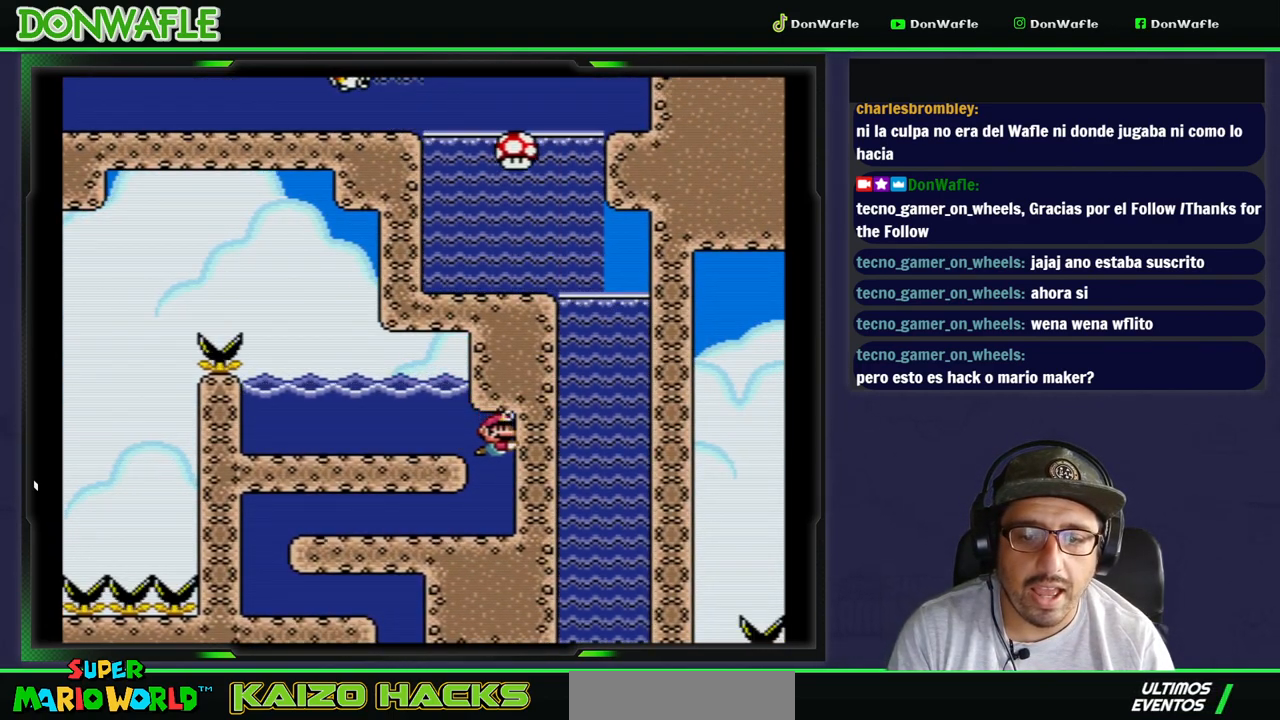
{"buttons": ["Y", "DPAD_LEFT"], "events": [[150, "DPAD_LEFT", "down"], [150, "DPAD_RIGHT", "up"]]}
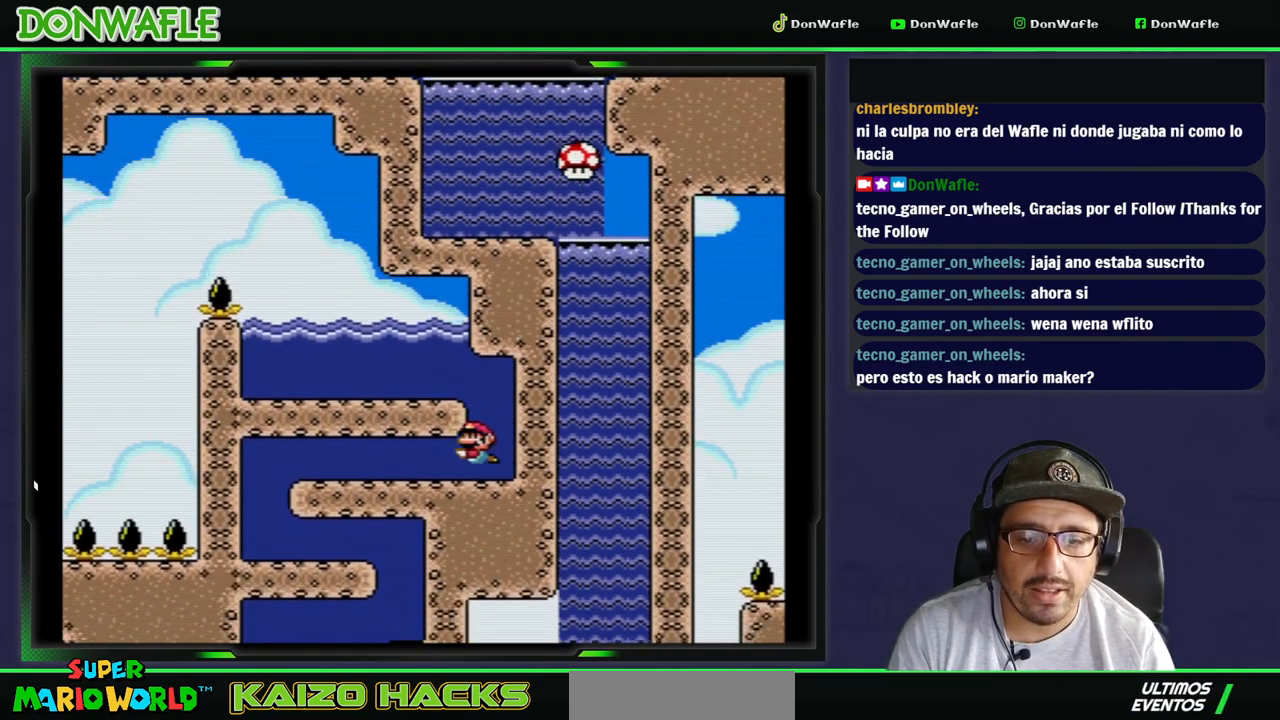
{"buttons": ["B", "DPAD_UP", "DPAD_LEFT"], "events": [[117, "Y", "up"], [167, "DPAD_UP", "down"], [217, "B", "down"], [300, "B", "up"], [350, "B", "down"], [433, "B", "up"], [500, "B", "down"]]}
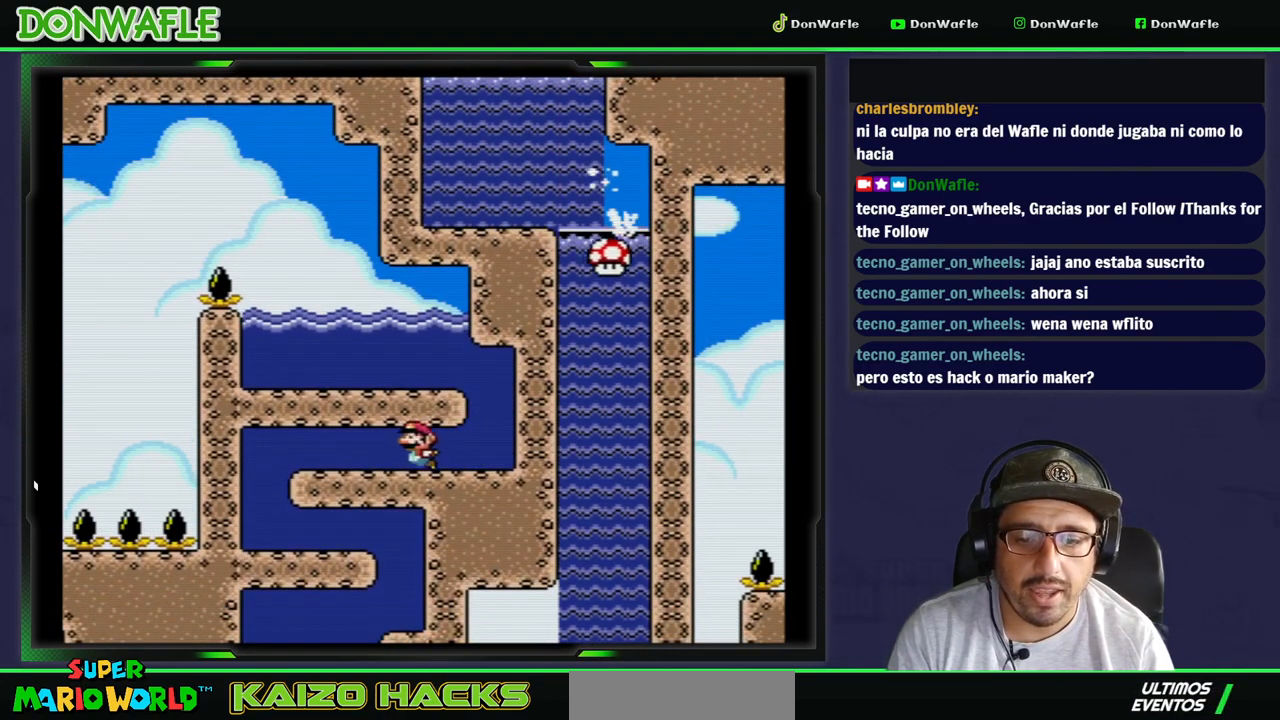
{"buttons": ["DPAD_UP", "DPAD_LEFT"], "events": [[67, "B", "up"], [150, "B", "down"], [217, "B", "up"], [283, "B", "down"], [367, "B", "up"], [417, "B", "down"], [500, "B", "up"]]}
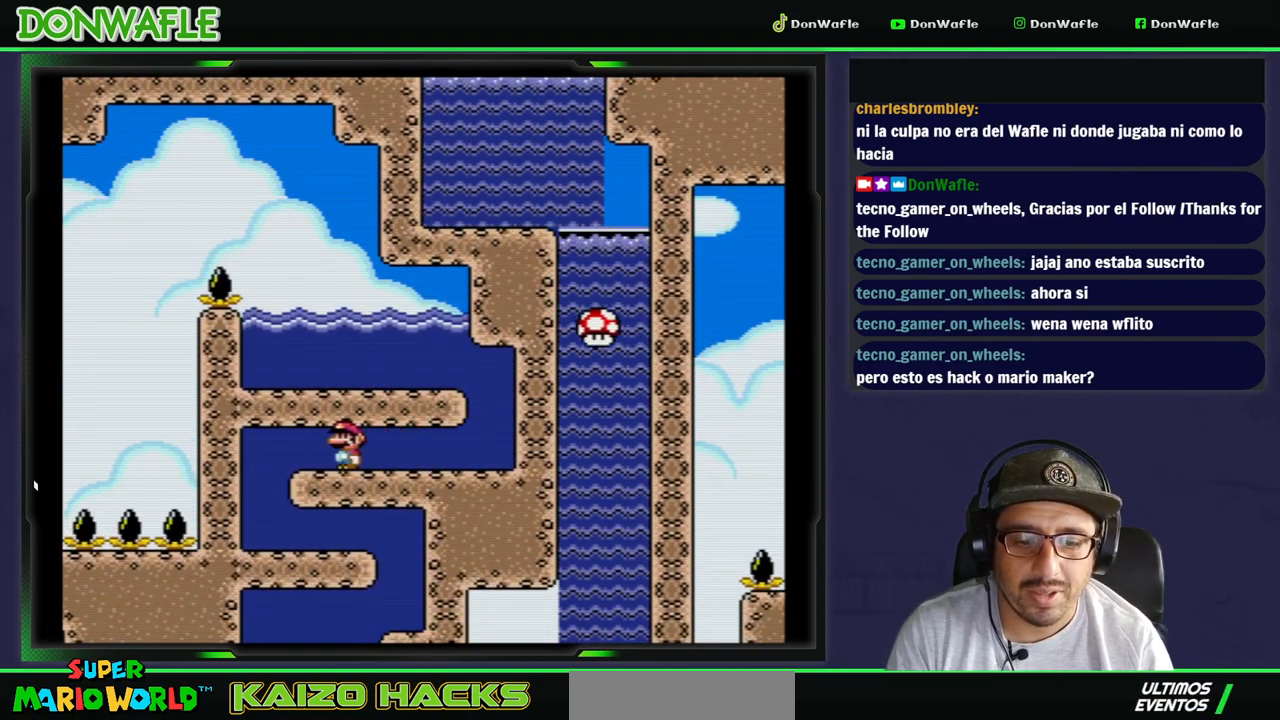
{"buttons": ["DPAD_UP", "DPAD_LEFT"], "events": [[50, "B", "down"], [150, "B", "up"]]}